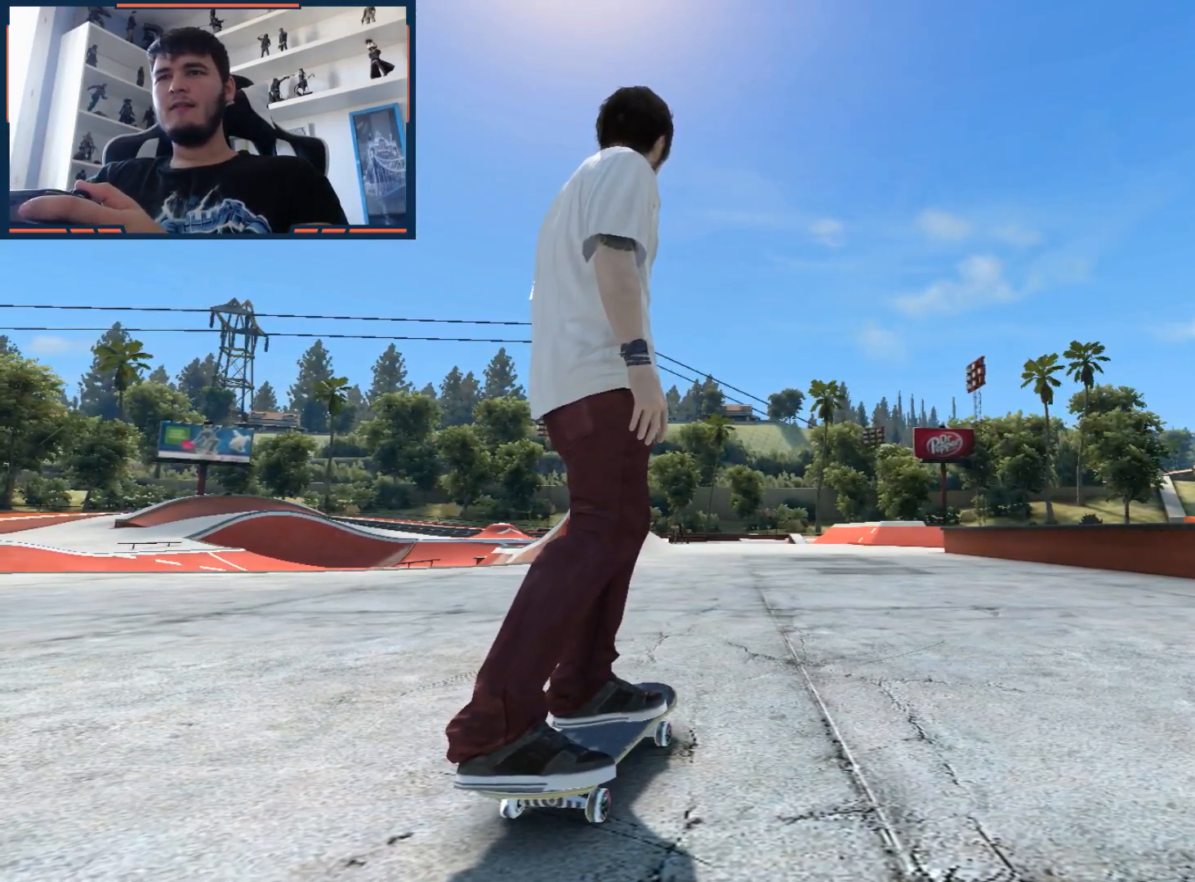
Gameplay with a controller (Xbox layout); each line is a JSON object with the inputs held at the frame after it. "events" lists button and stick changes between this image and that frame as [ms after this image, input, new state], when the widget could be followed in between.
{"buttons": ["A"], "left_stick": "center", "right_stick": "center", "events": [[200, "A", "down"]]}
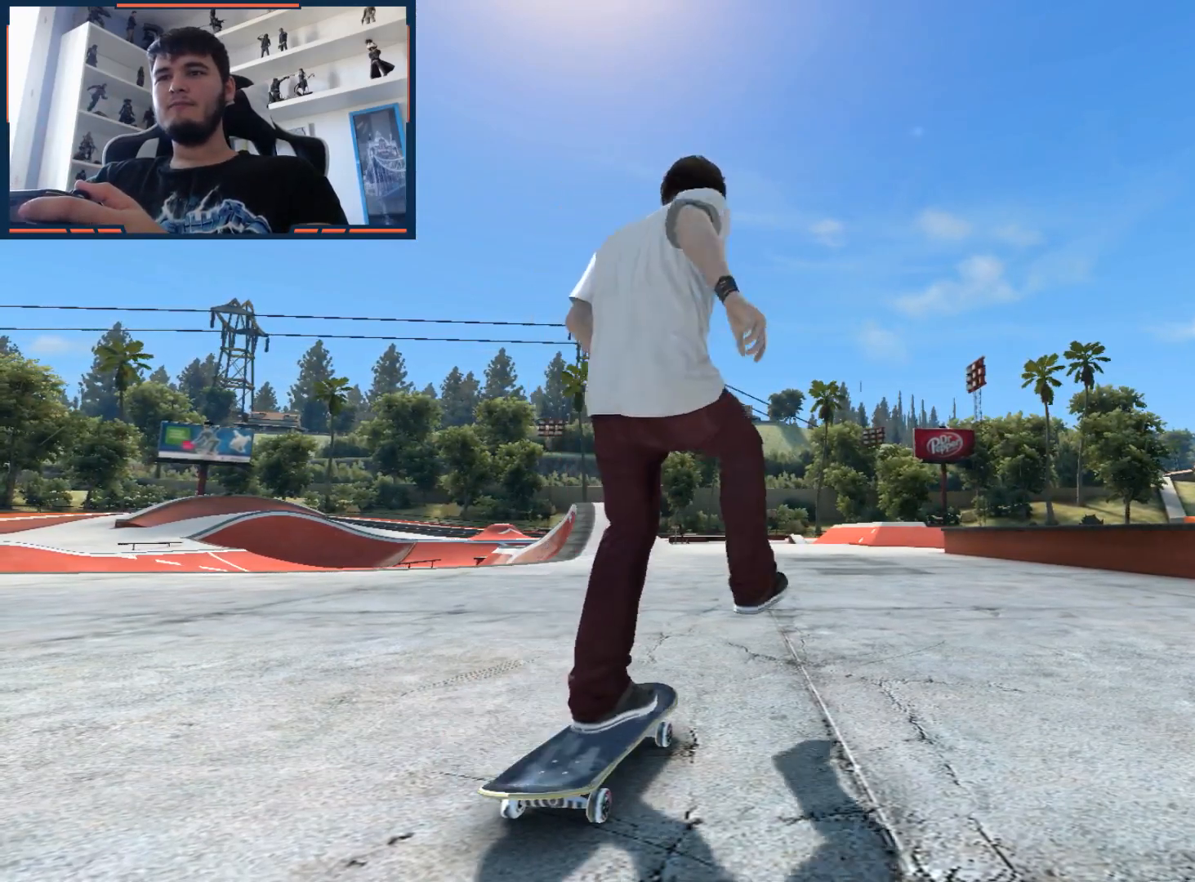
{"buttons": ["A"], "left_stick": "center", "right_stick": "center", "events": [[317, "left_stick", "left"], [433, "left_stick", "center"]]}
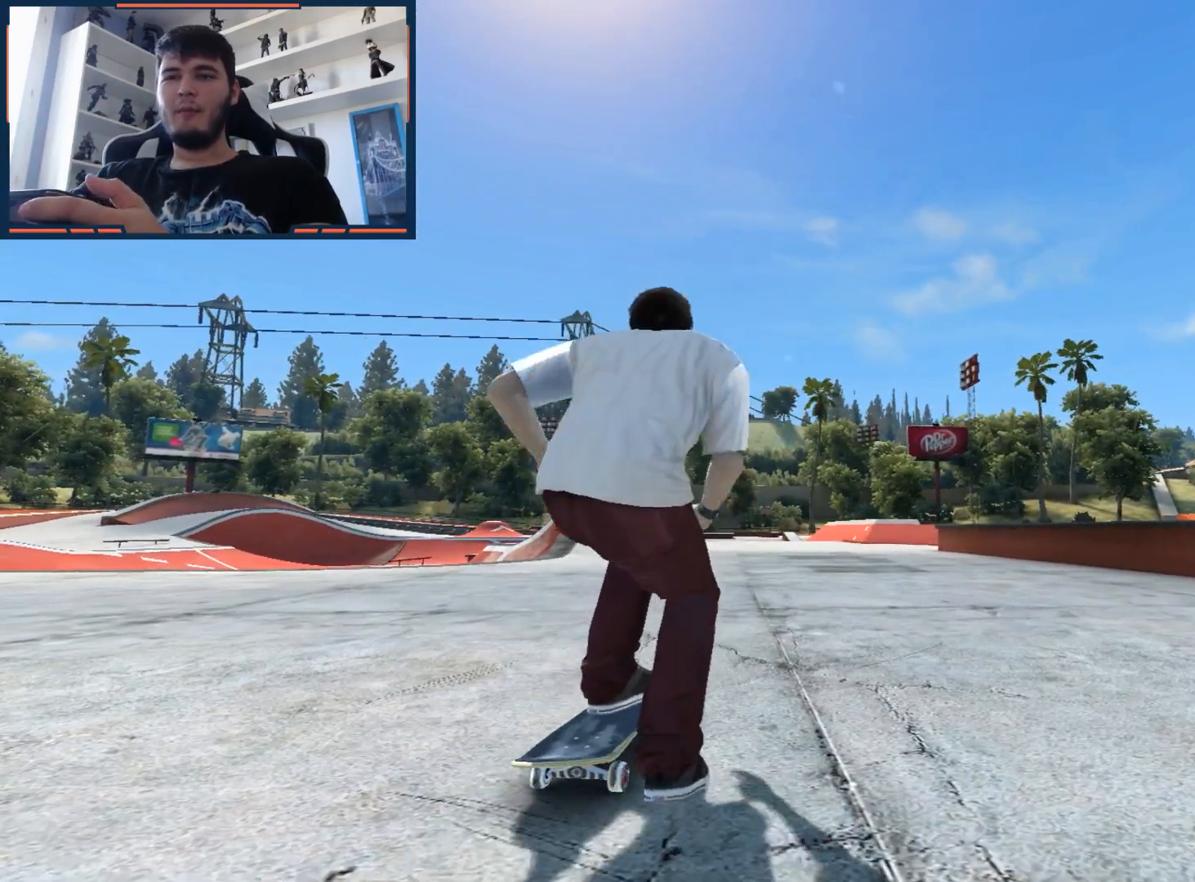
{"buttons": [], "left_stick": "center", "right_stick": "center", "events": [[300, "A", "up"]]}
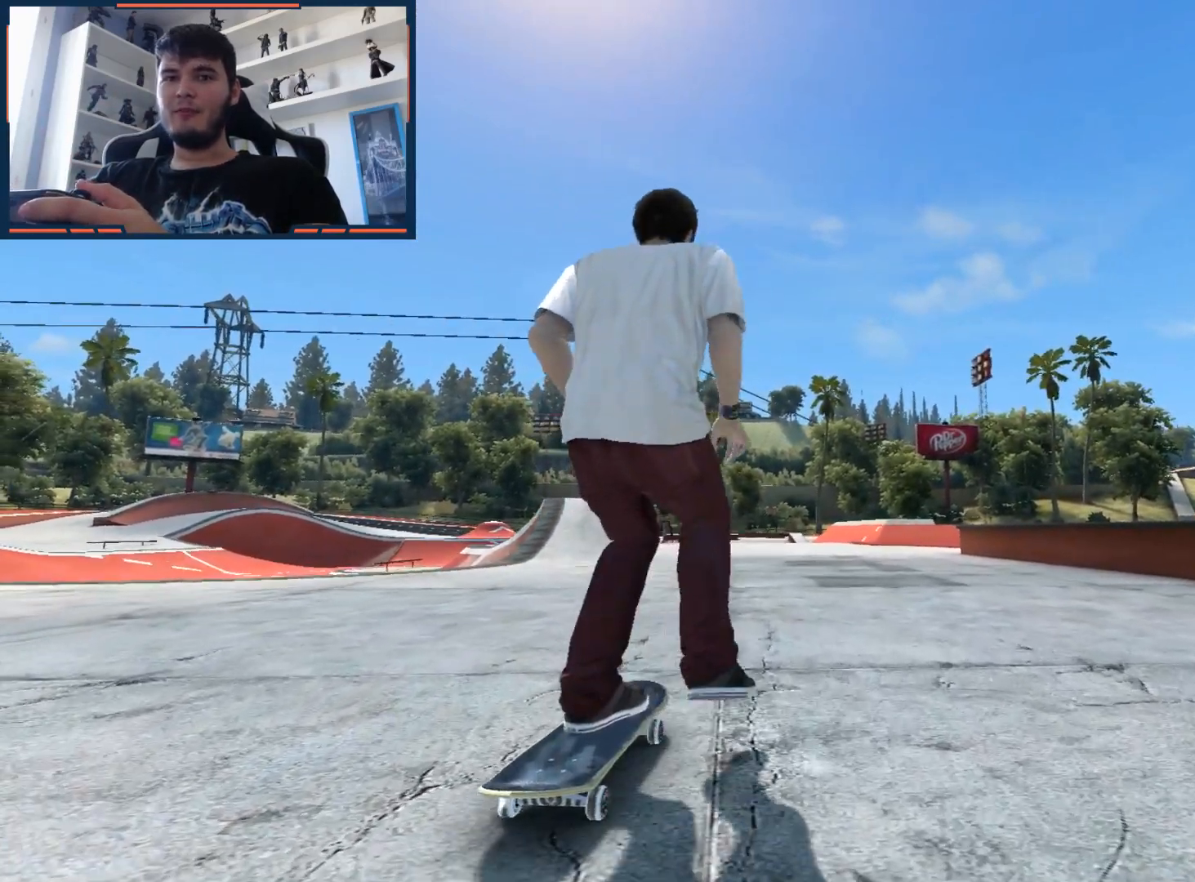
{"buttons": [], "left_stick": "center", "right_stick": "center", "events": []}
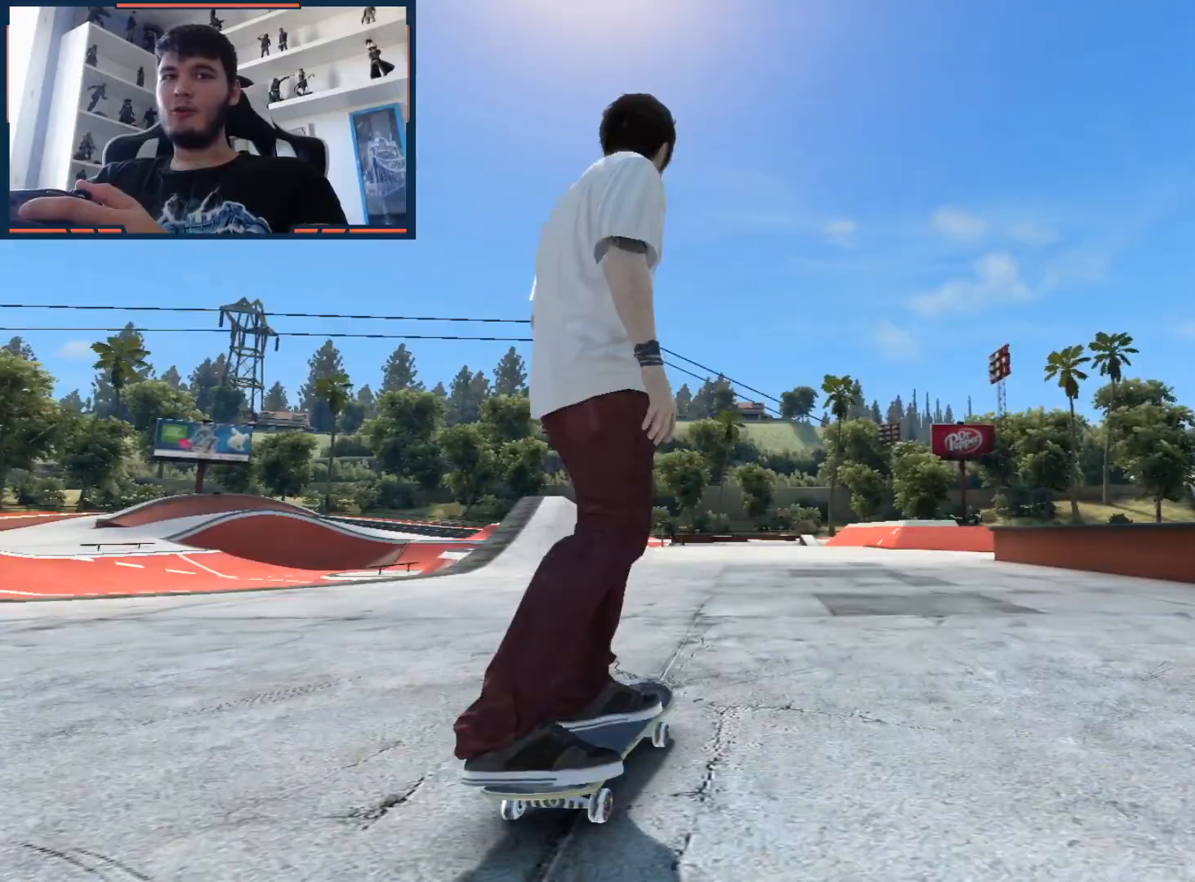
{"buttons": [], "left_stick": "center", "right_stick": "center", "events": [[183, "left_stick", "down-left"], [267, "left_stick", "center"]]}
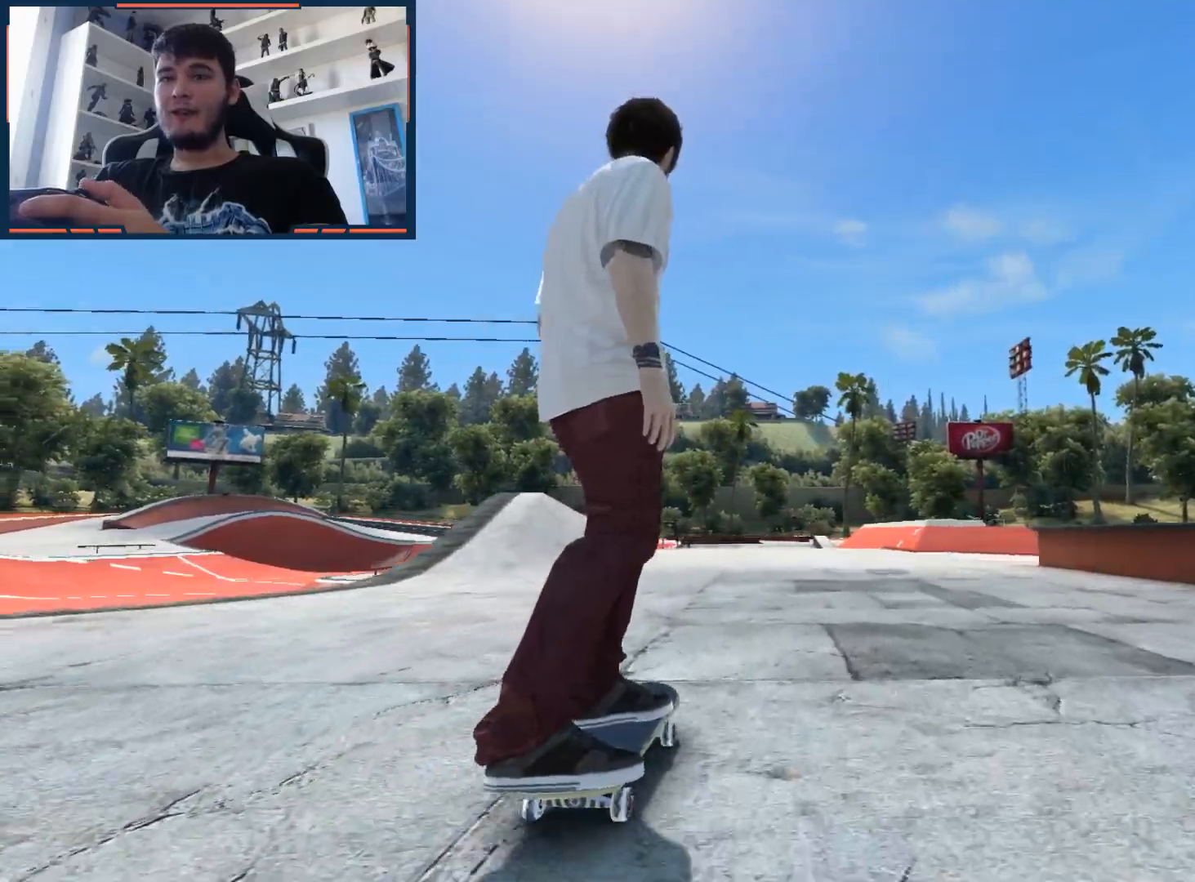
{"buttons": [], "left_stick": "center", "right_stick": "center", "events": []}
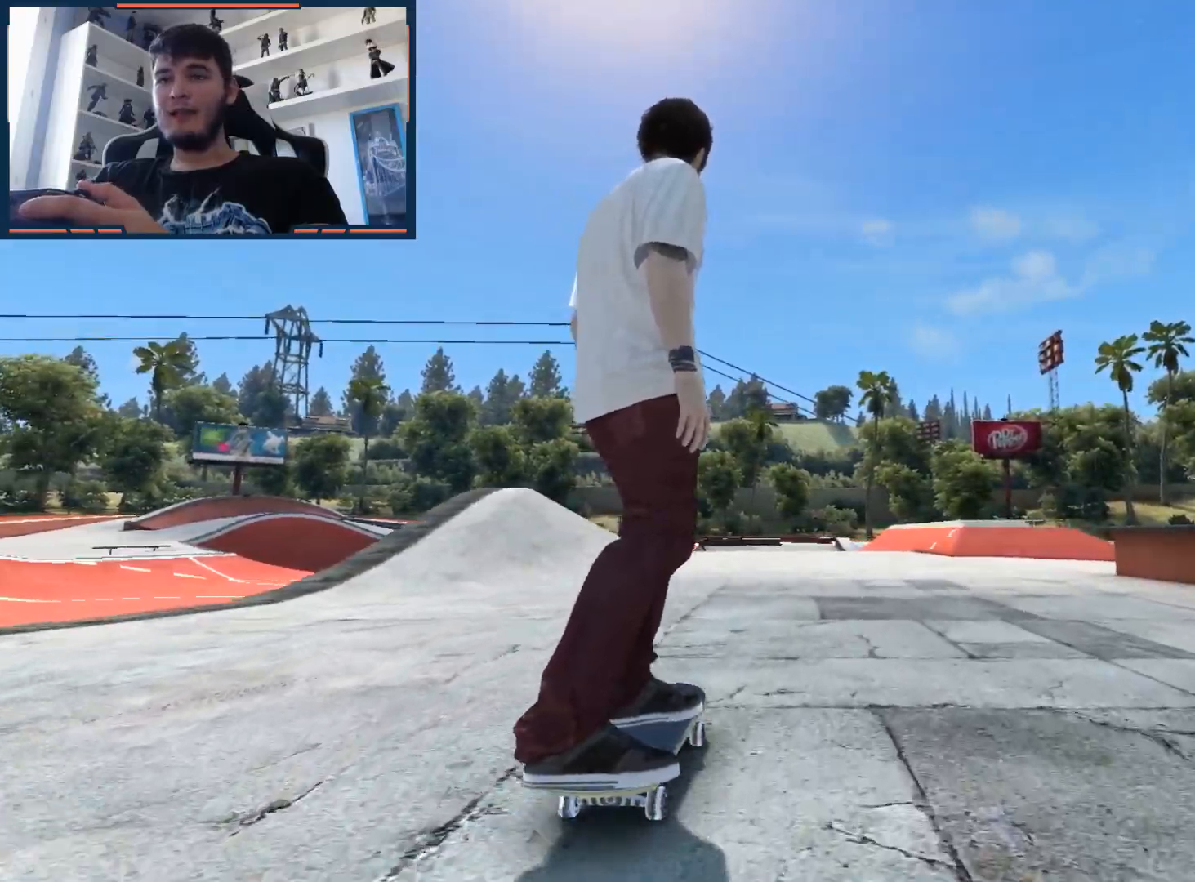
{"buttons": [], "left_stick": "center", "right_stick": "center", "events": []}
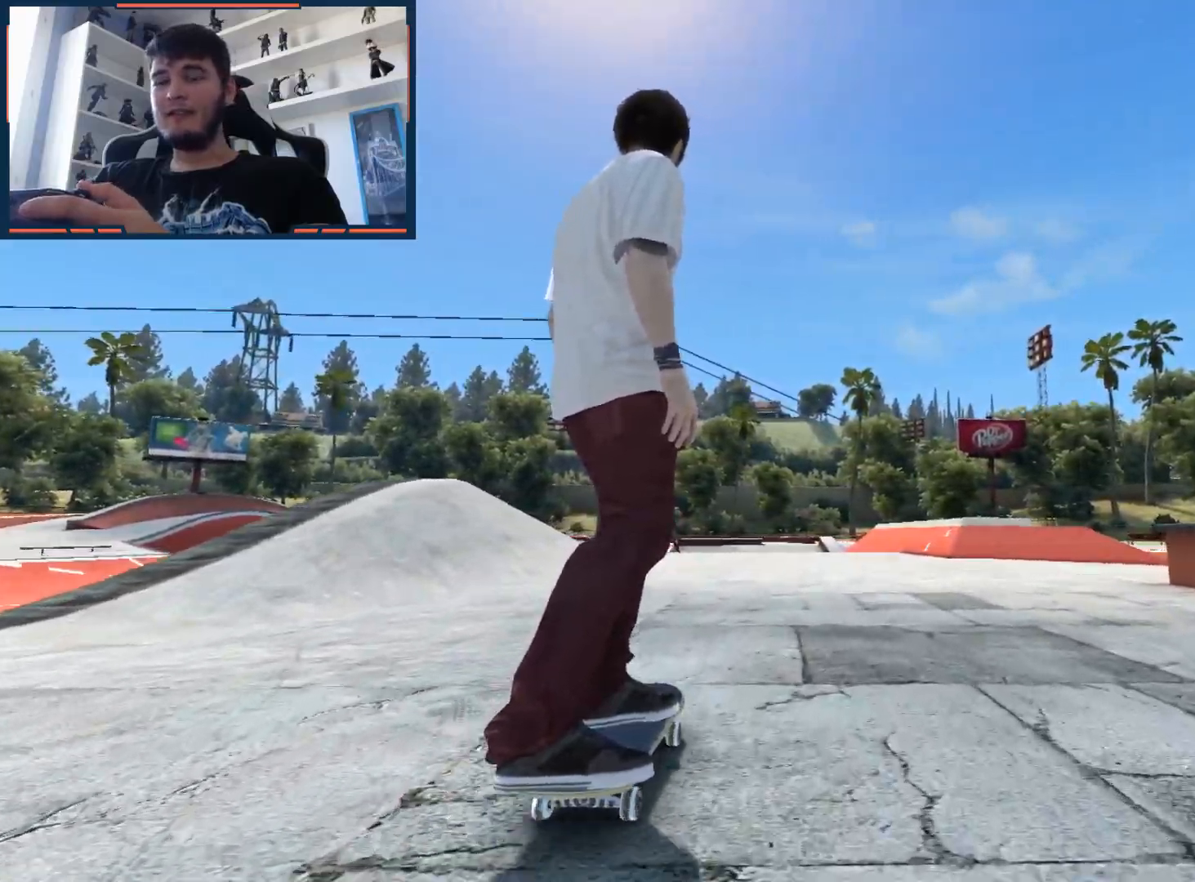
{"buttons": [], "left_stick": "center", "right_stick": "center", "events": []}
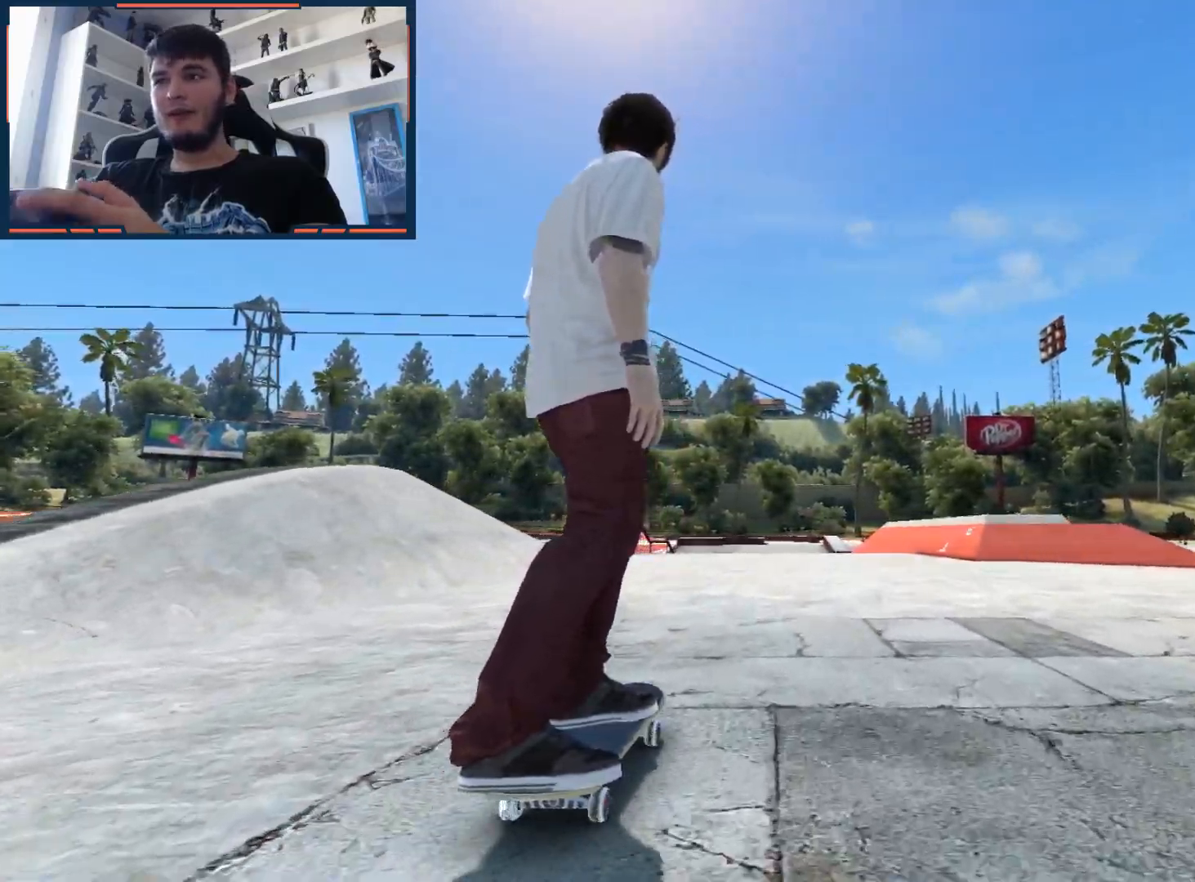
{"buttons": [], "left_stick": "center", "right_stick": "center", "events": [[133, "DPAD_UP", "down"], [133, "L1", "down"], [400, "DPAD_UP", "up"], [433, "L1", "up"]]}
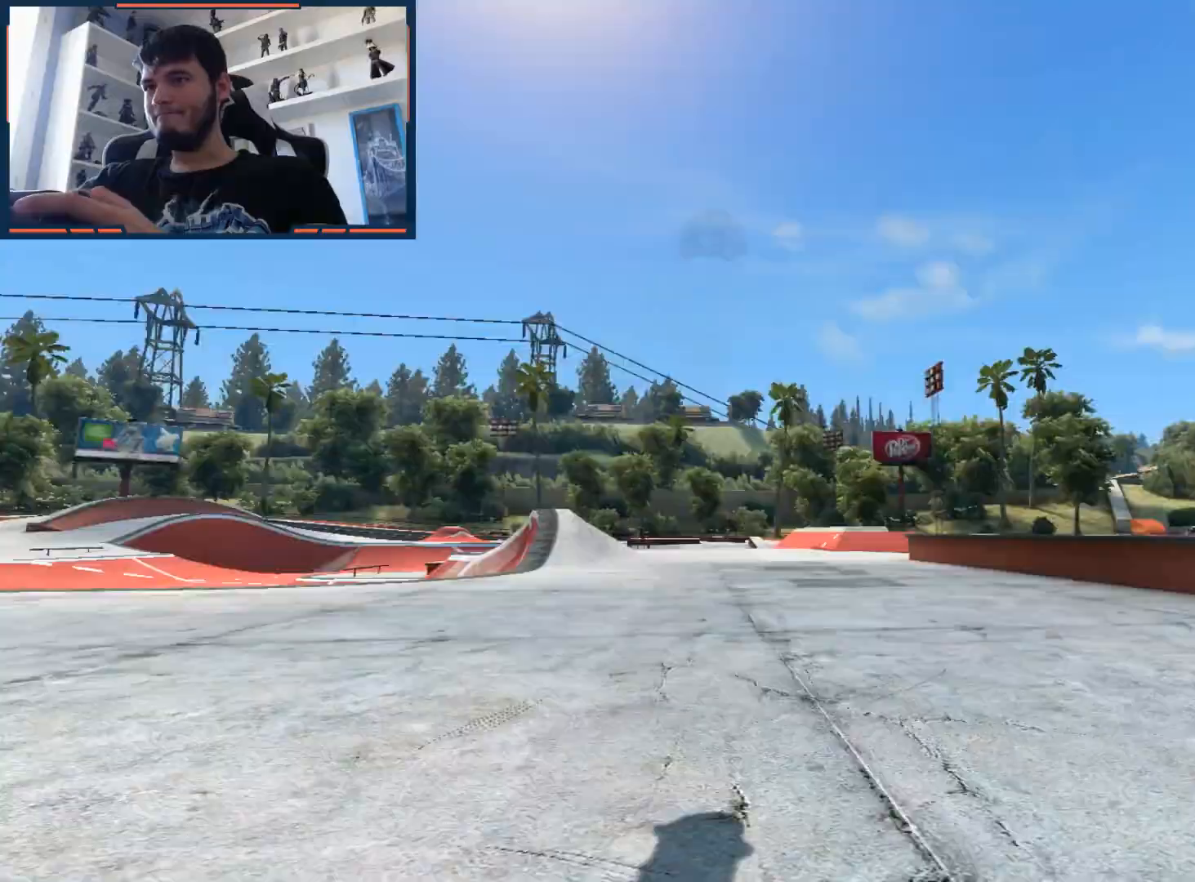
{"buttons": [], "left_stick": "center", "right_stick": "center", "events": []}
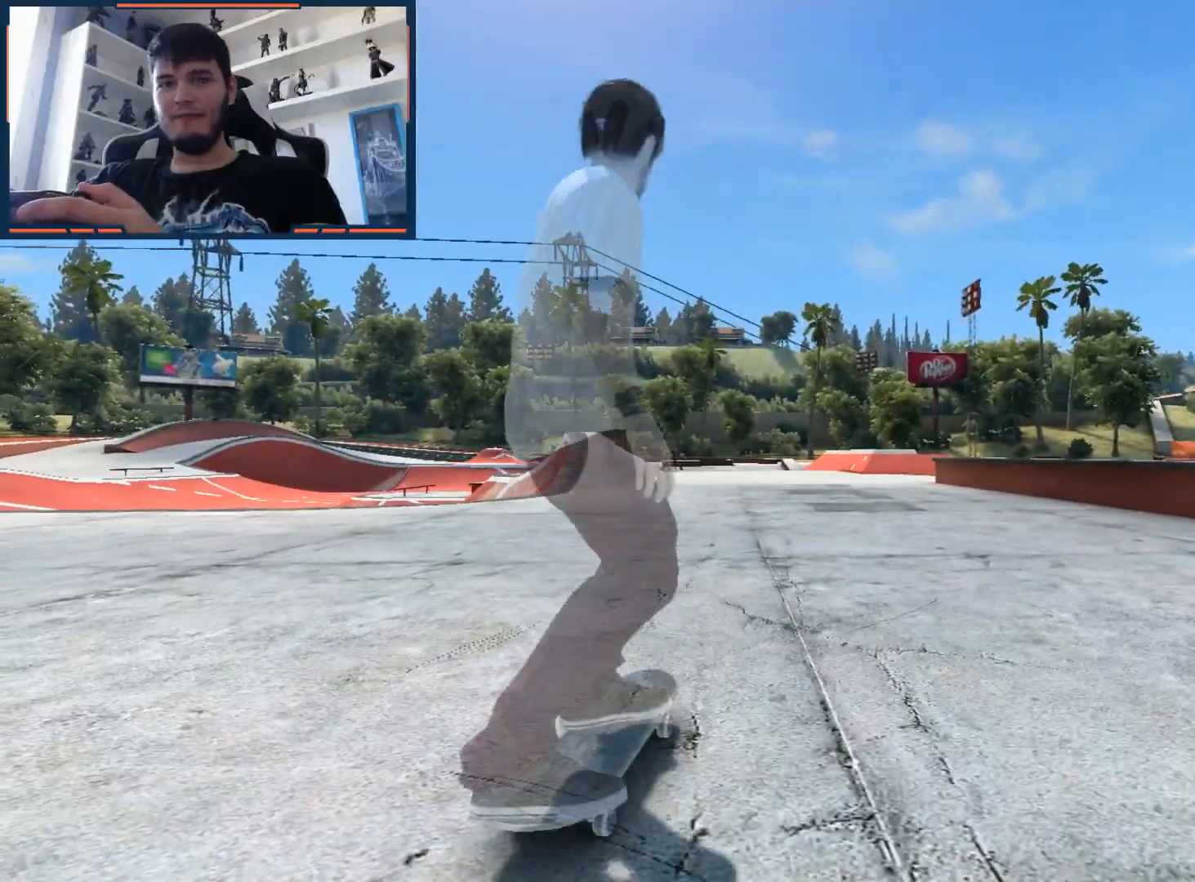
{"buttons": ["A"], "left_stick": "center", "right_stick": "center", "events": [[217, "A", "down"]]}
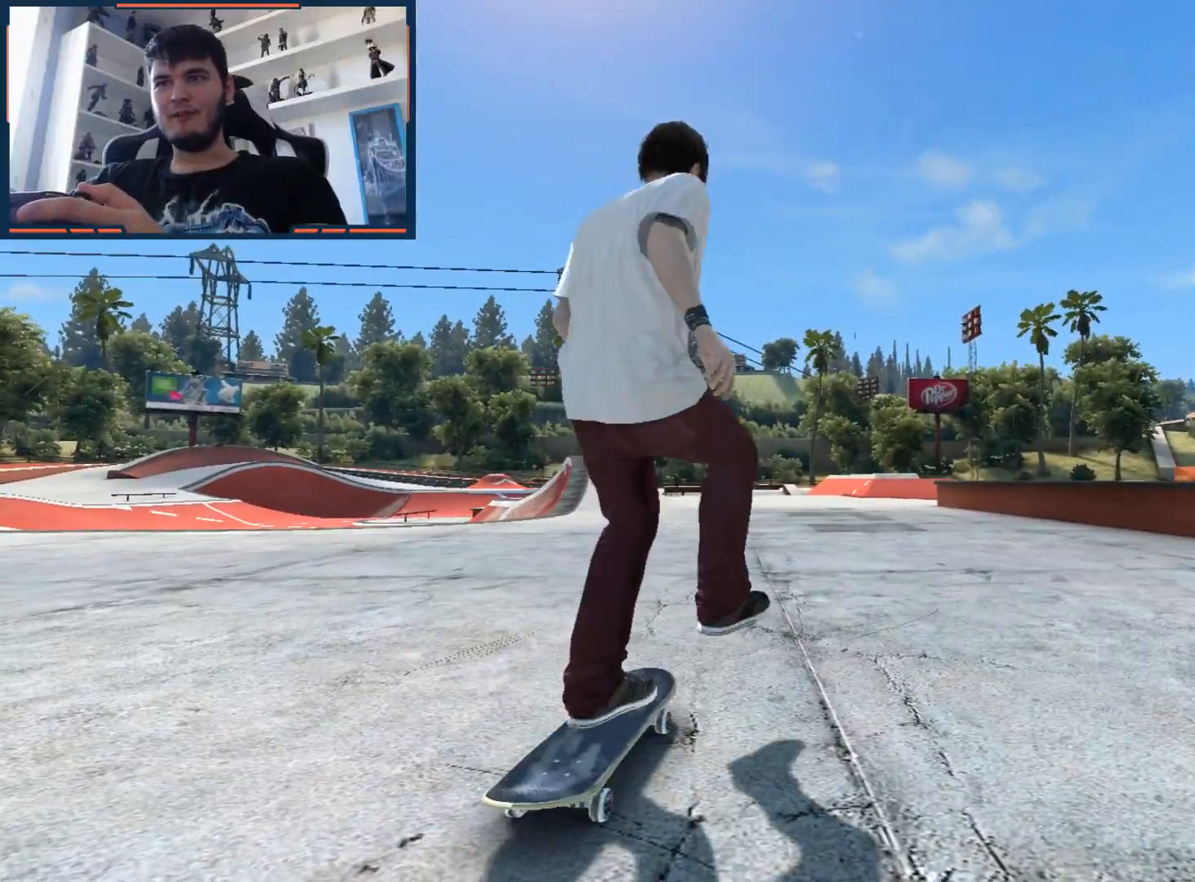
{"buttons": ["A"], "left_stick": "center", "right_stick": "center", "events": [[167, "left_stick", "down-left"], [283, "left_stick", "center"]]}
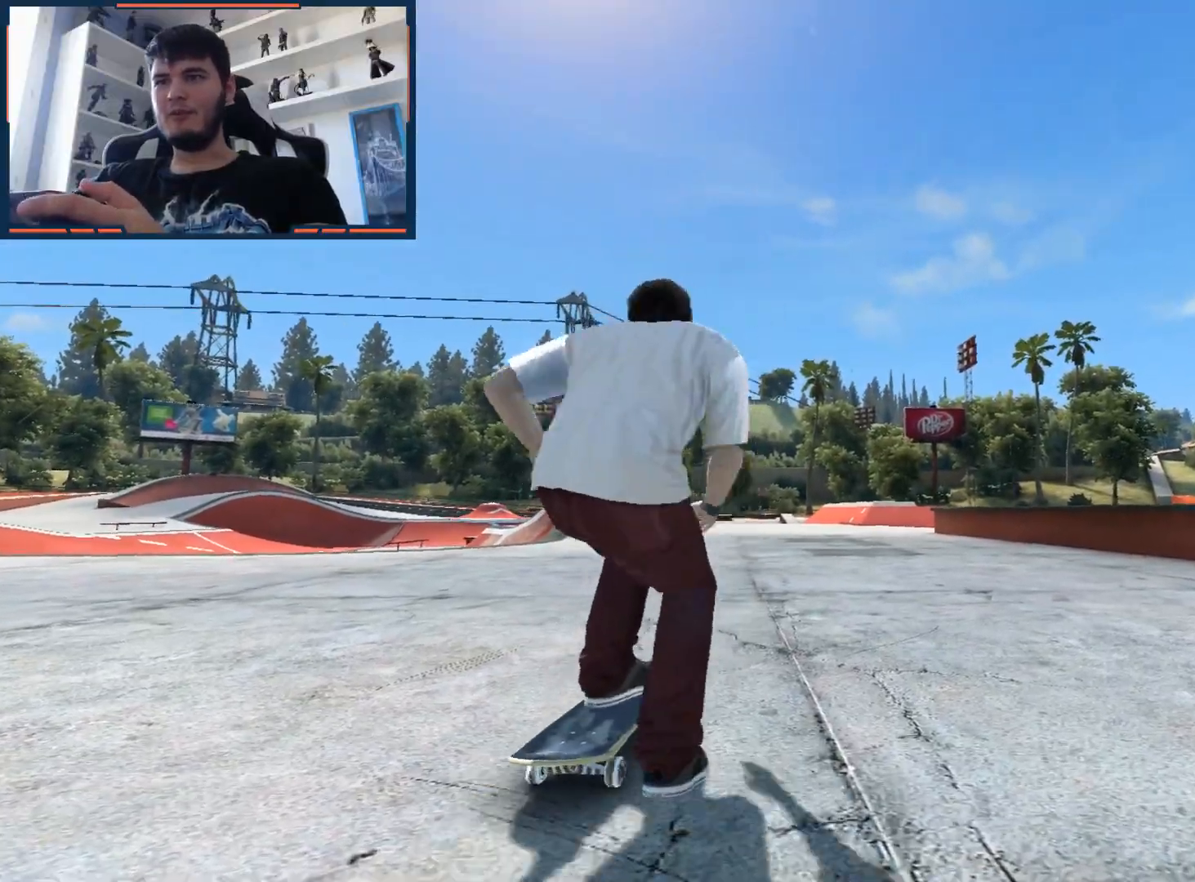
{"buttons": ["A"], "left_stick": "center", "right_stick": "center", "events": [[350, "left_stick", "down-left"], [467, "left_stick", "center"]]}
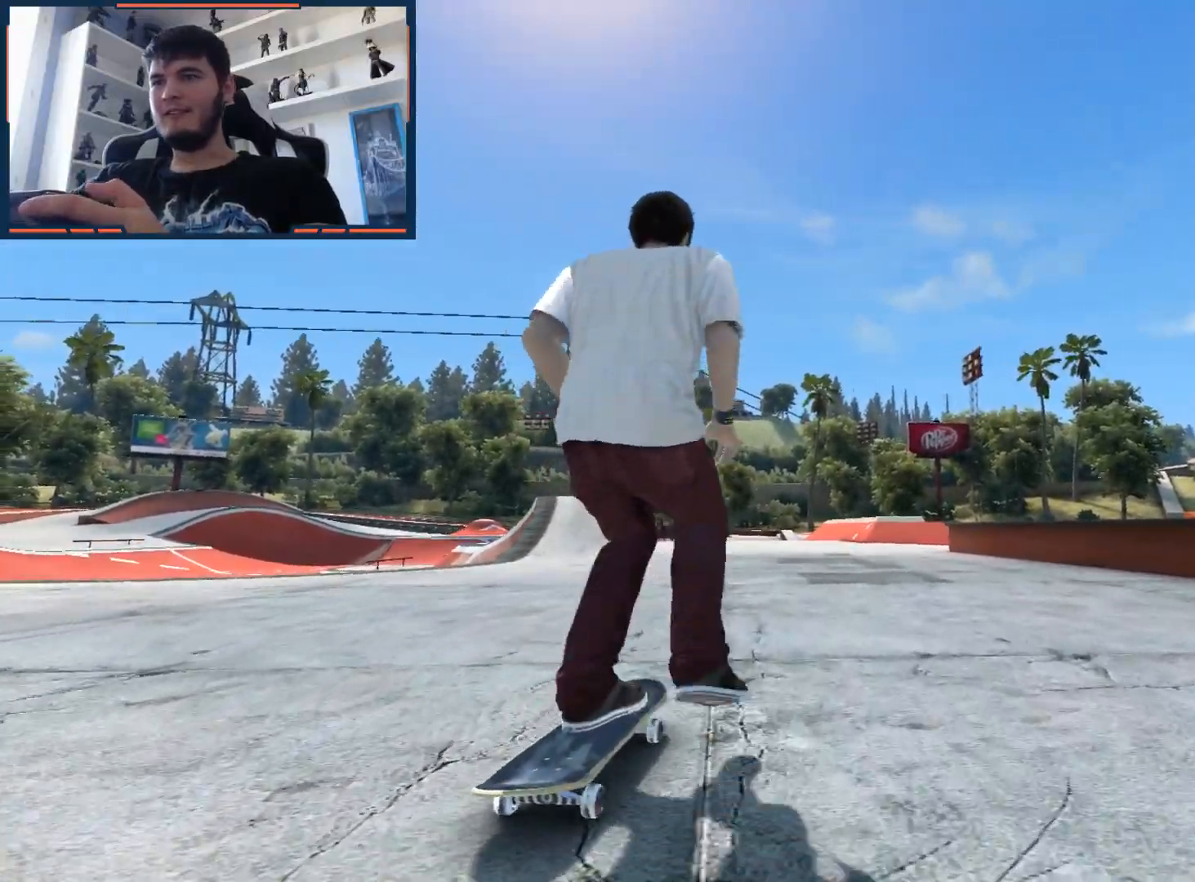
{"buttons": ["A"], "left_stick": "center", "right_stick": "center", "events": []}
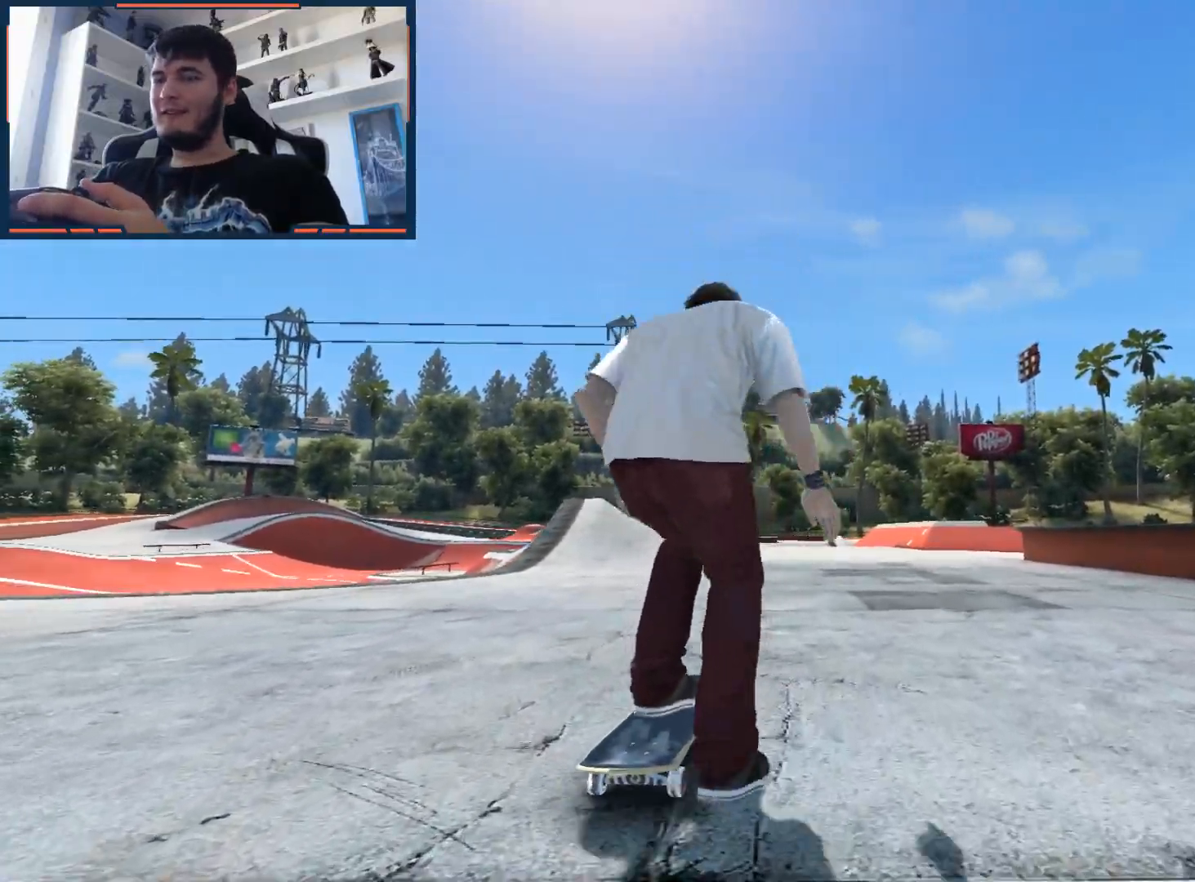
{"buttons": ["A"], "left_stick": "center", "right_stick": "center", "events": []}
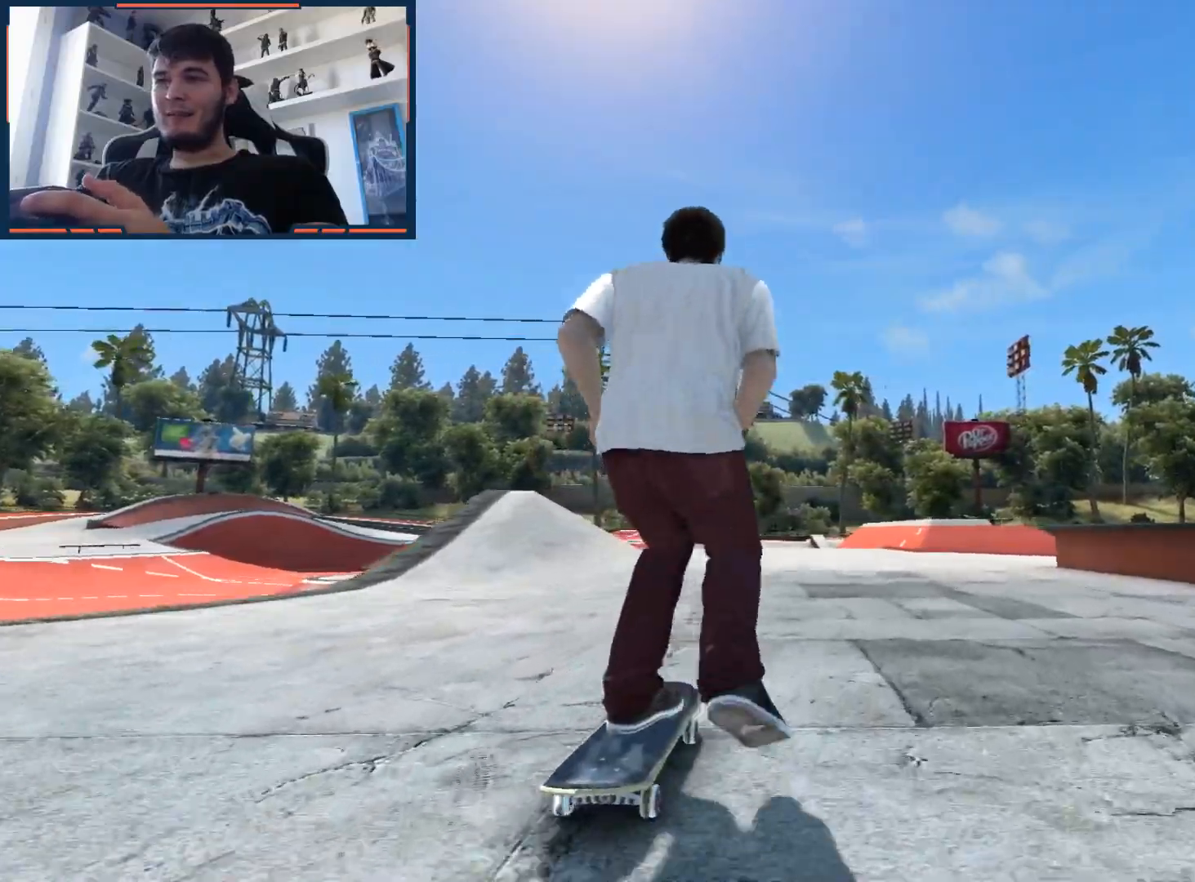
{"buttons": ["A"], "left_stick": "center", "right_stick": "center", "events": []}
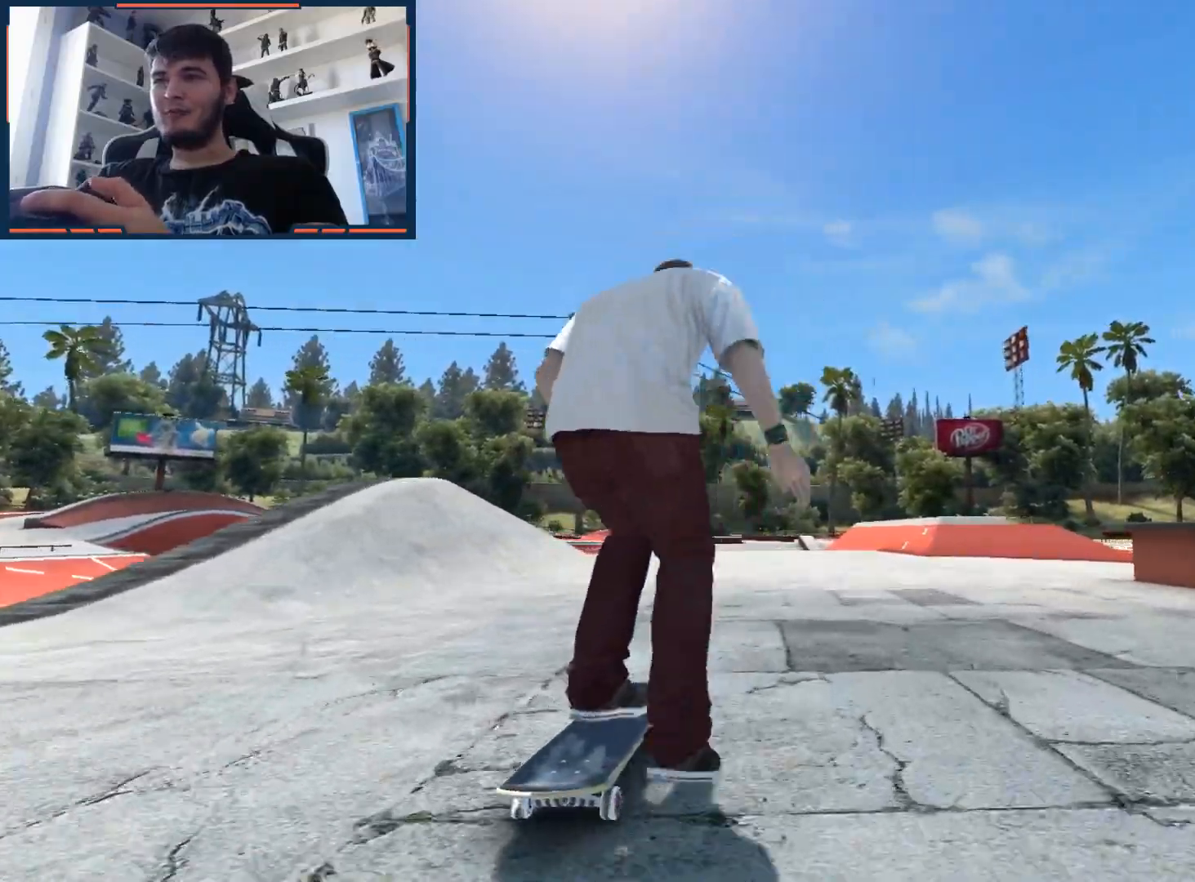
{"buttons": [], "left_stick": "center", "right_stick": "center", "events": [[67, "A", "up"], [167, "left_stick", "down-left"], [233, "left_stick", "center"]]}
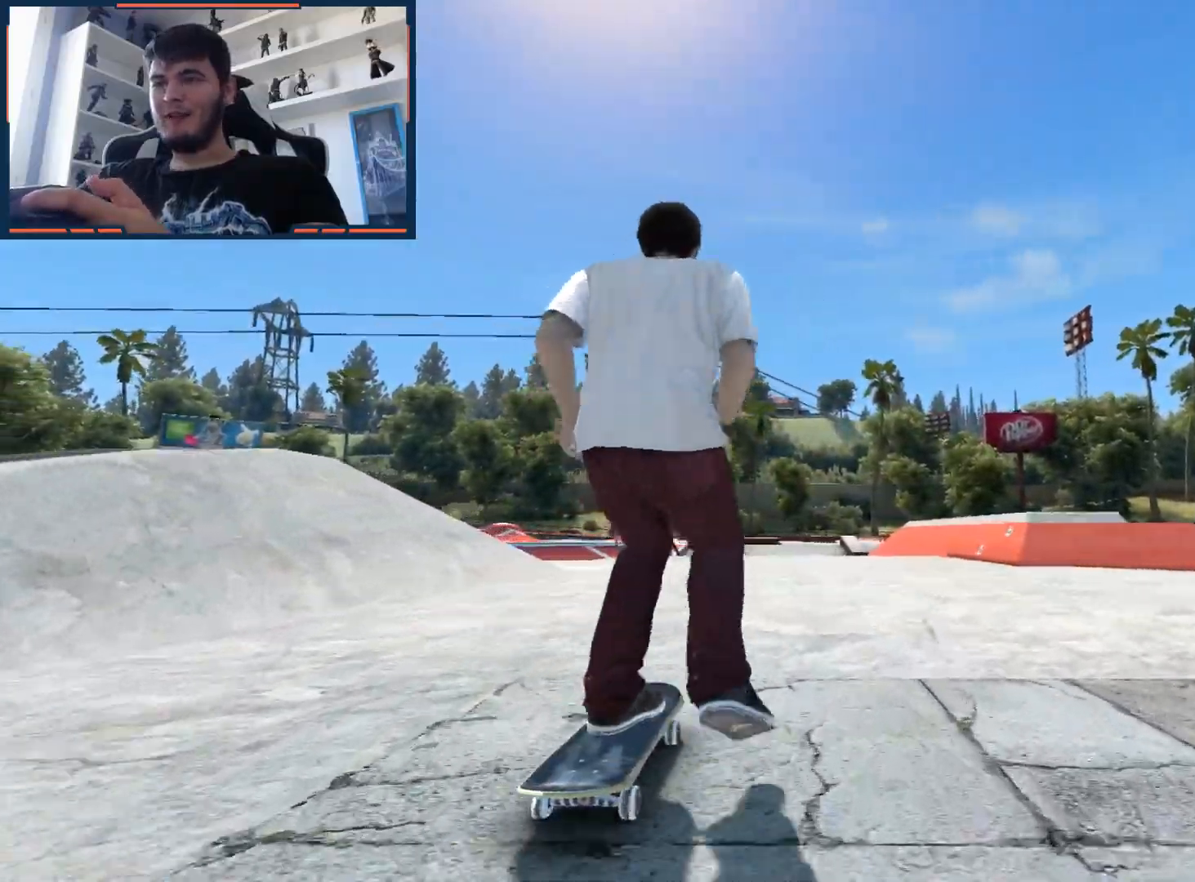
{"buttons": [], "left_stick": "center", "right_stick": "center", "events": []}
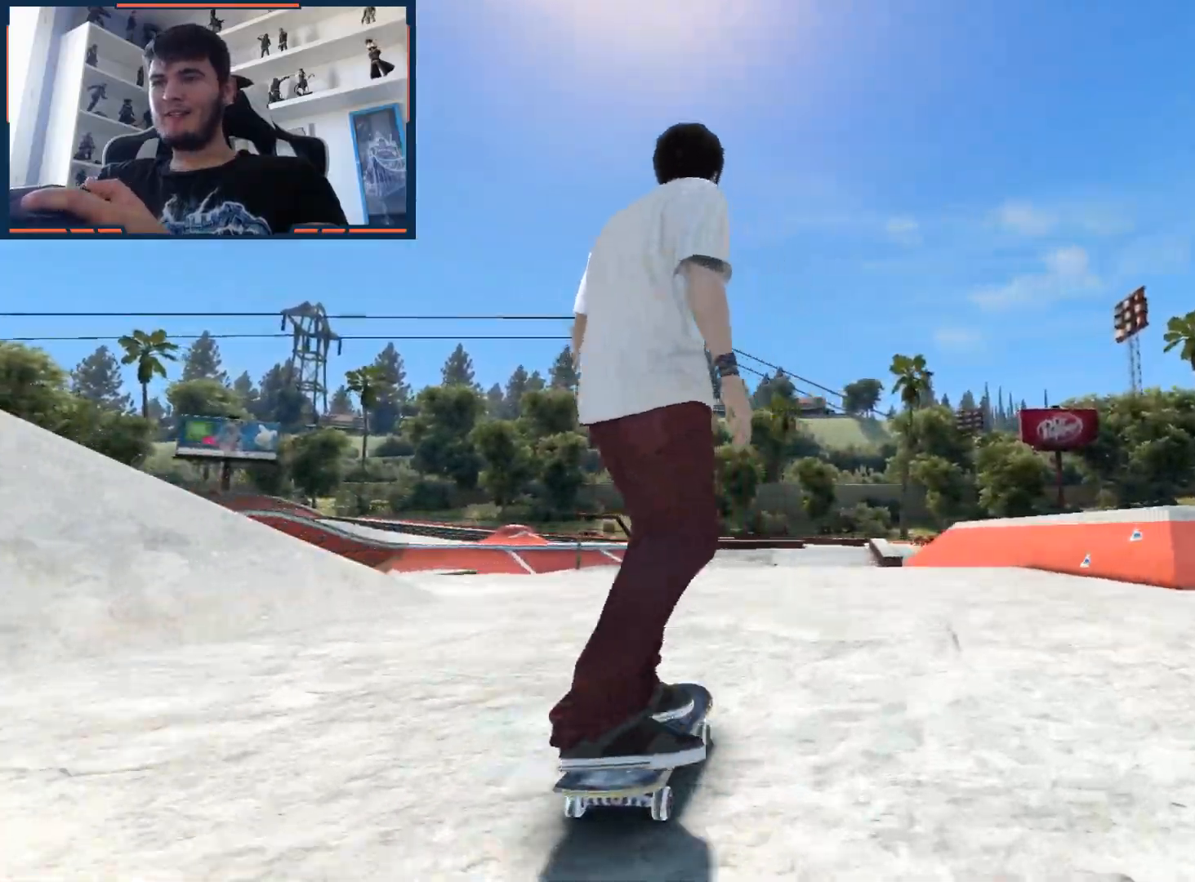
{"buttons": [], "left_stick": "center", "right_stick": "center", "events": []}
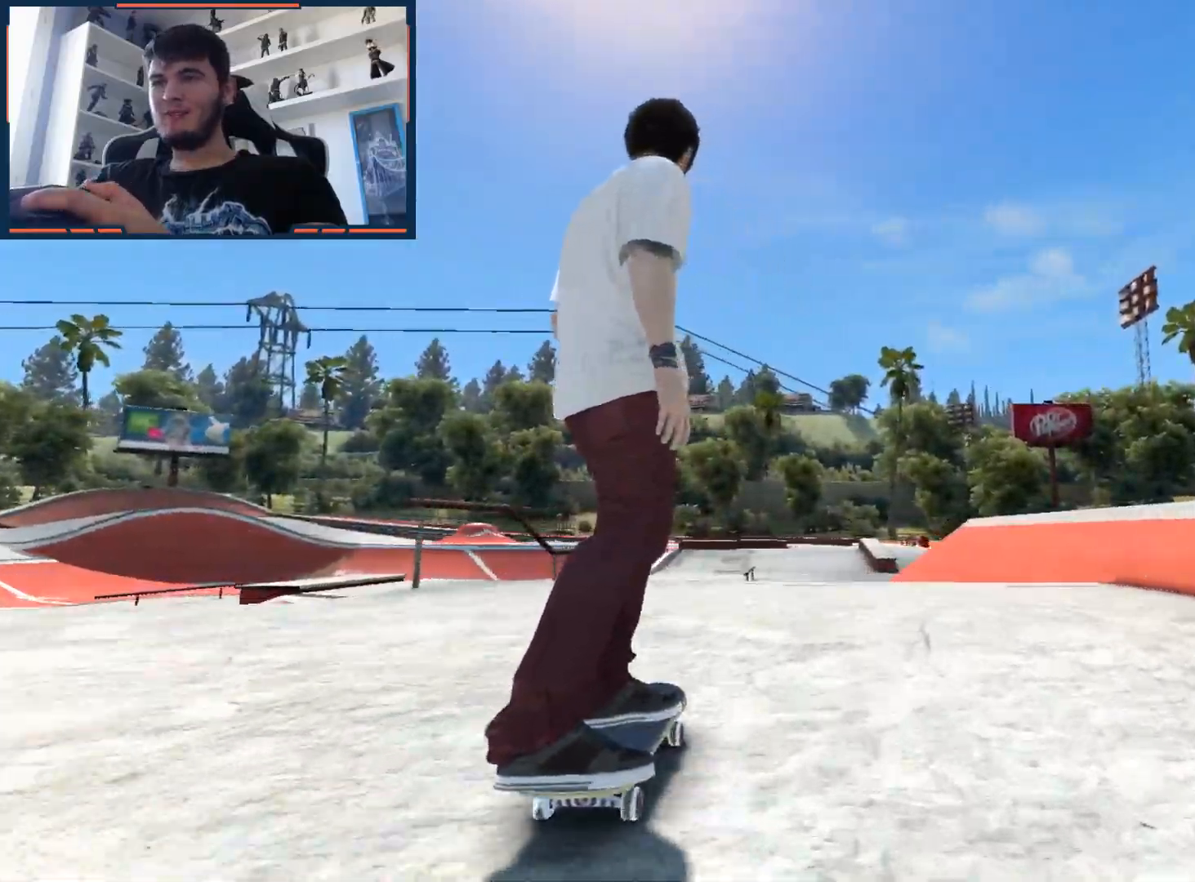
{"buttons": [], "left_stick": "center", "right_stick": "center", "events": [[233, "right_stick", "up-left"], [367, "right_stick", "center"], [417, "right_stick", "down-left"], [467, "right_stick", "center"]]}
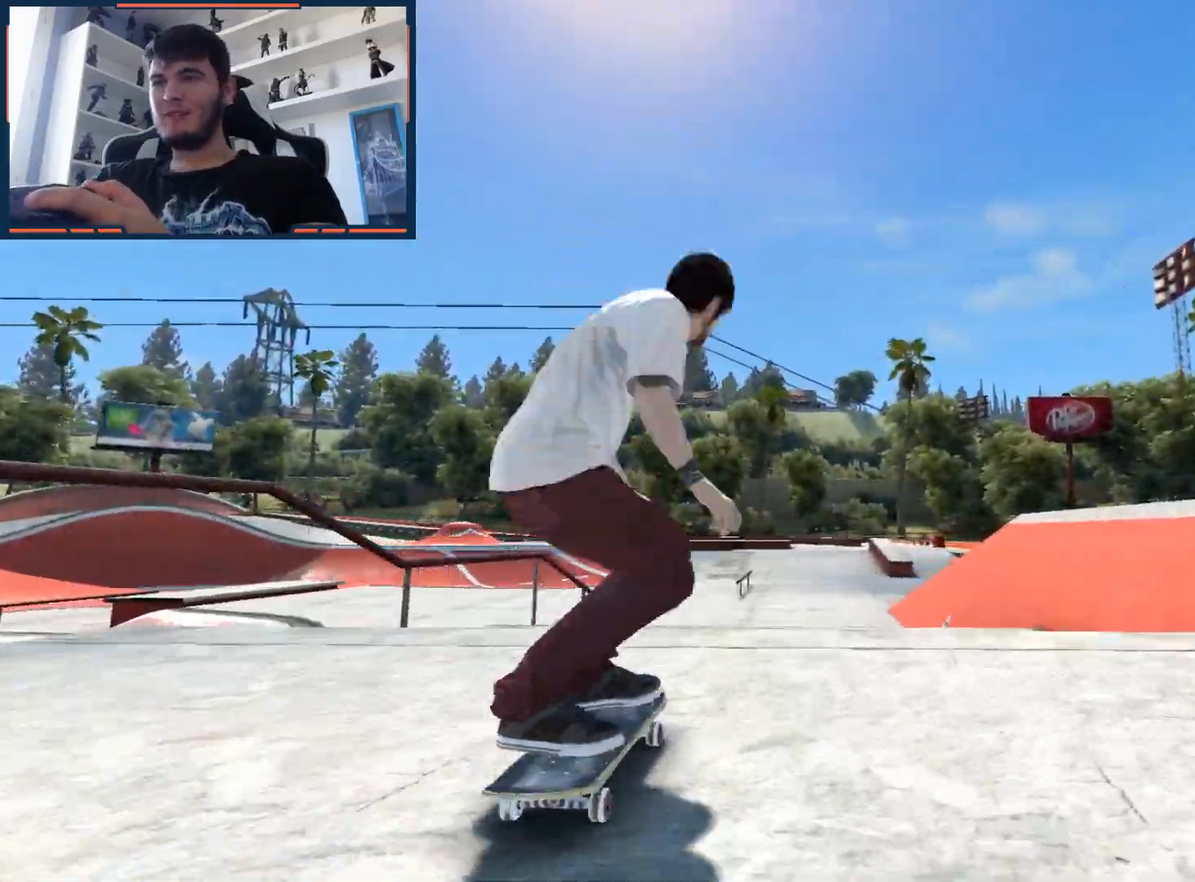
{"buttons": [], "left_stick": "right", "right_stick": "center", "events": [[333, "left_stick", "right"]]}
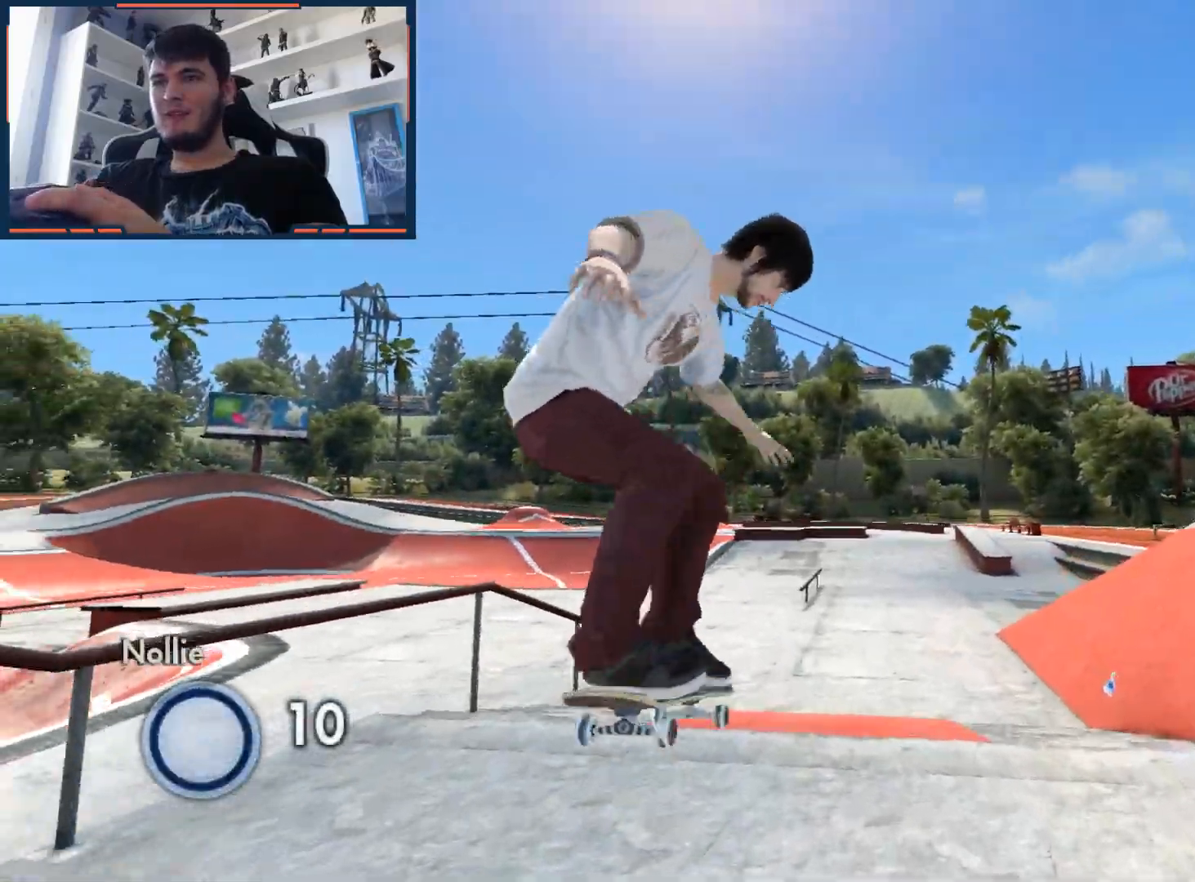
{"buttons": ["L1", "DPAD_UP"], "left_stick": "center", "right_stick": "center", "events": [[133, "left_stick", "center"], [383, "DPAD_UP", "down"], [417, "L1", "down"]]}
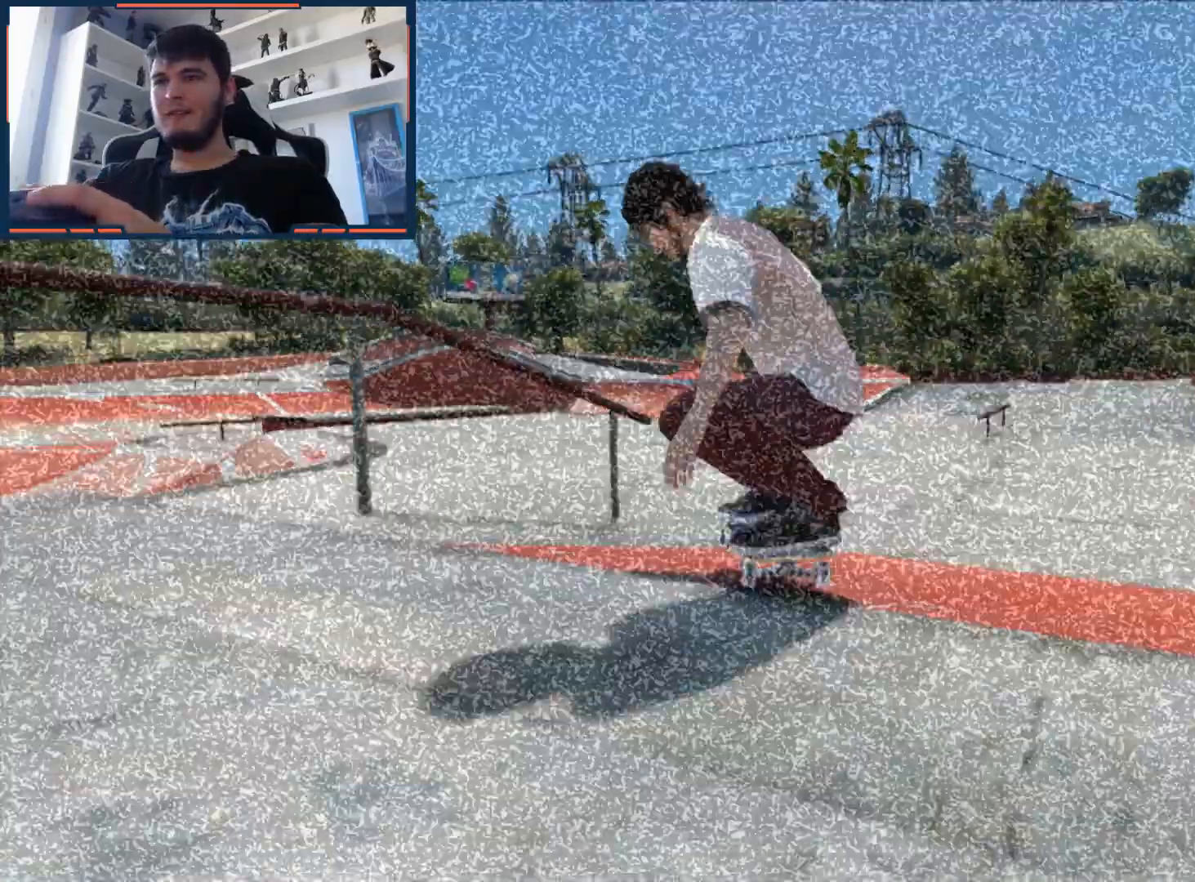
{"buttons": ["A"], "left_stick": "center", "right_stick": "center", "events": [[183, "DPAD_UP", "up"], [183, "L1", "up"], [200, "A", "down"]]}
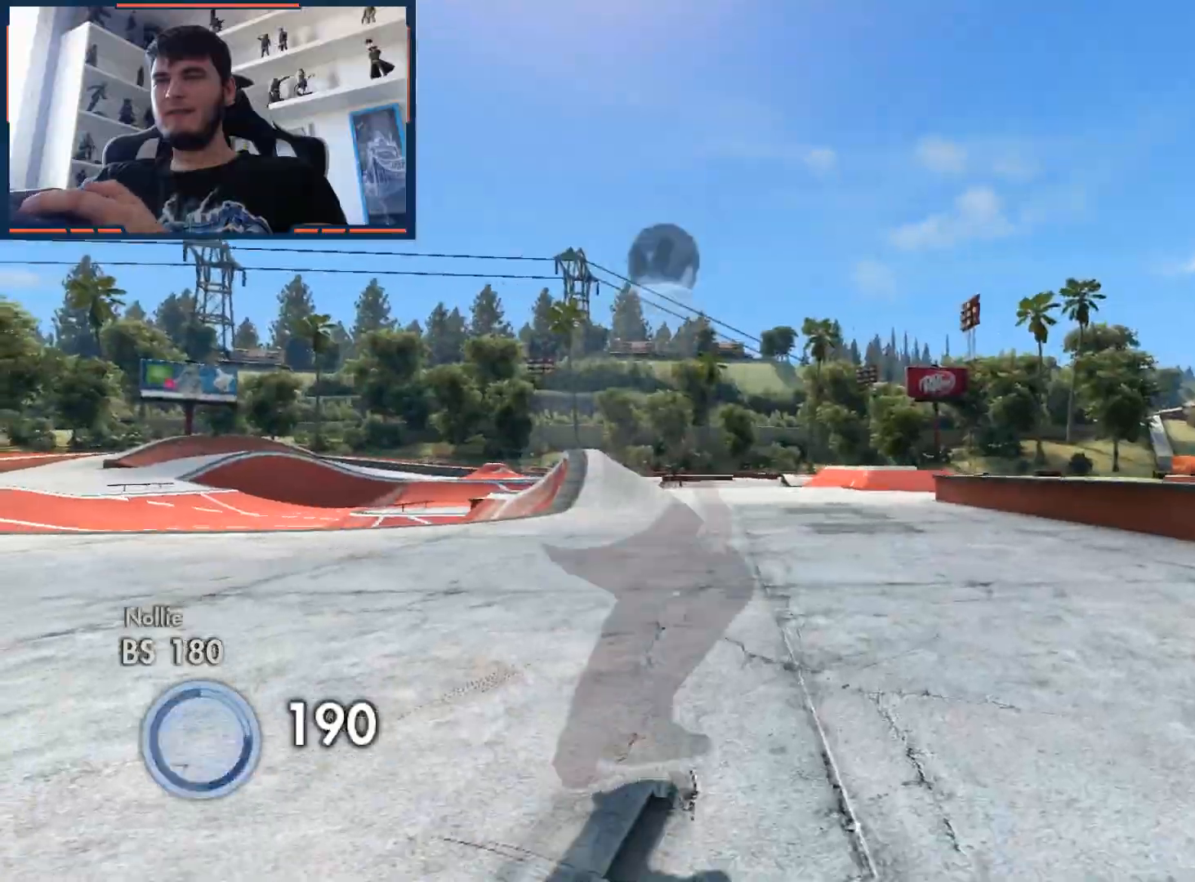
{"buttons": ["A"], "left_stick": "center", "right_stick": "center", "events": [[67, "left_stick", "right"], [300, "left_stick", "center"]]}
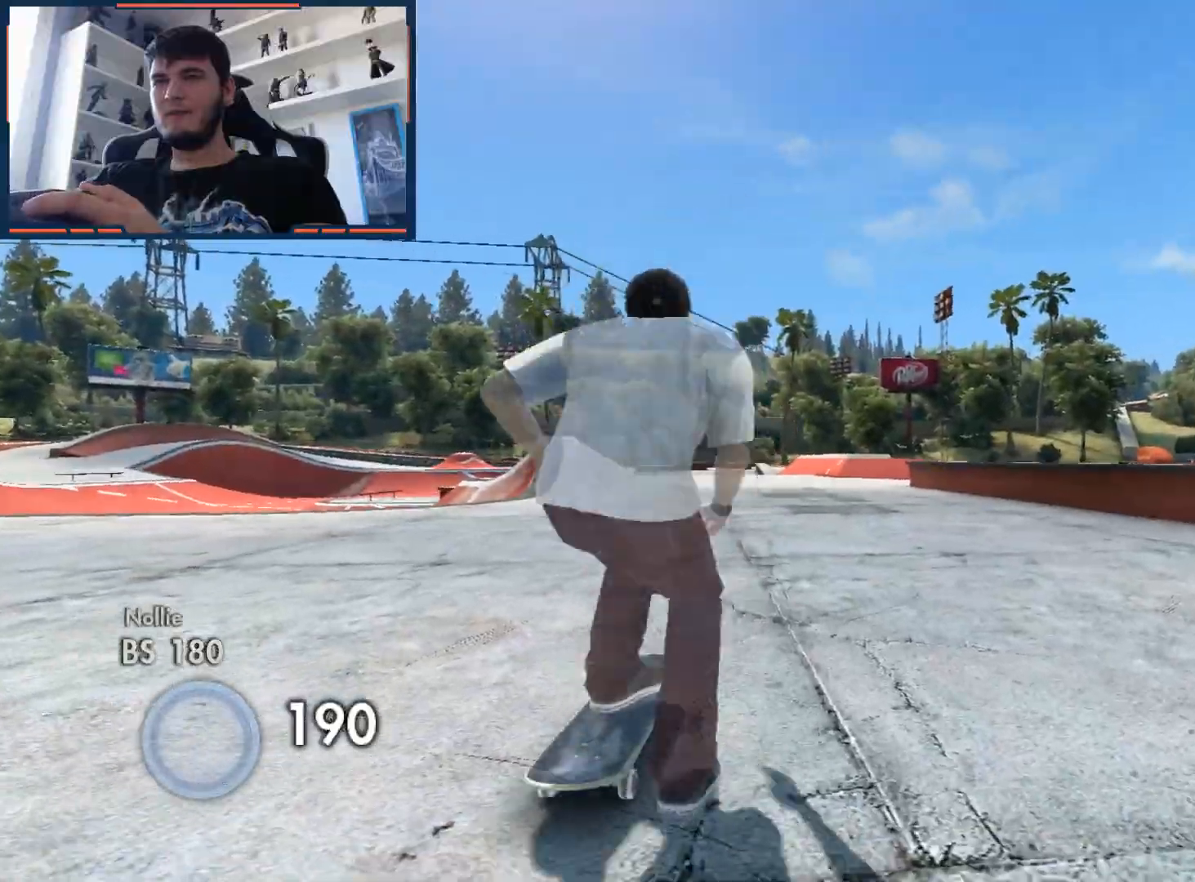
{"buttons": ["A"], "left_stick": "center", "right_stick": "center", "events": [[100, "left_stick", "left"], [283, "left_stick", "center"]]}
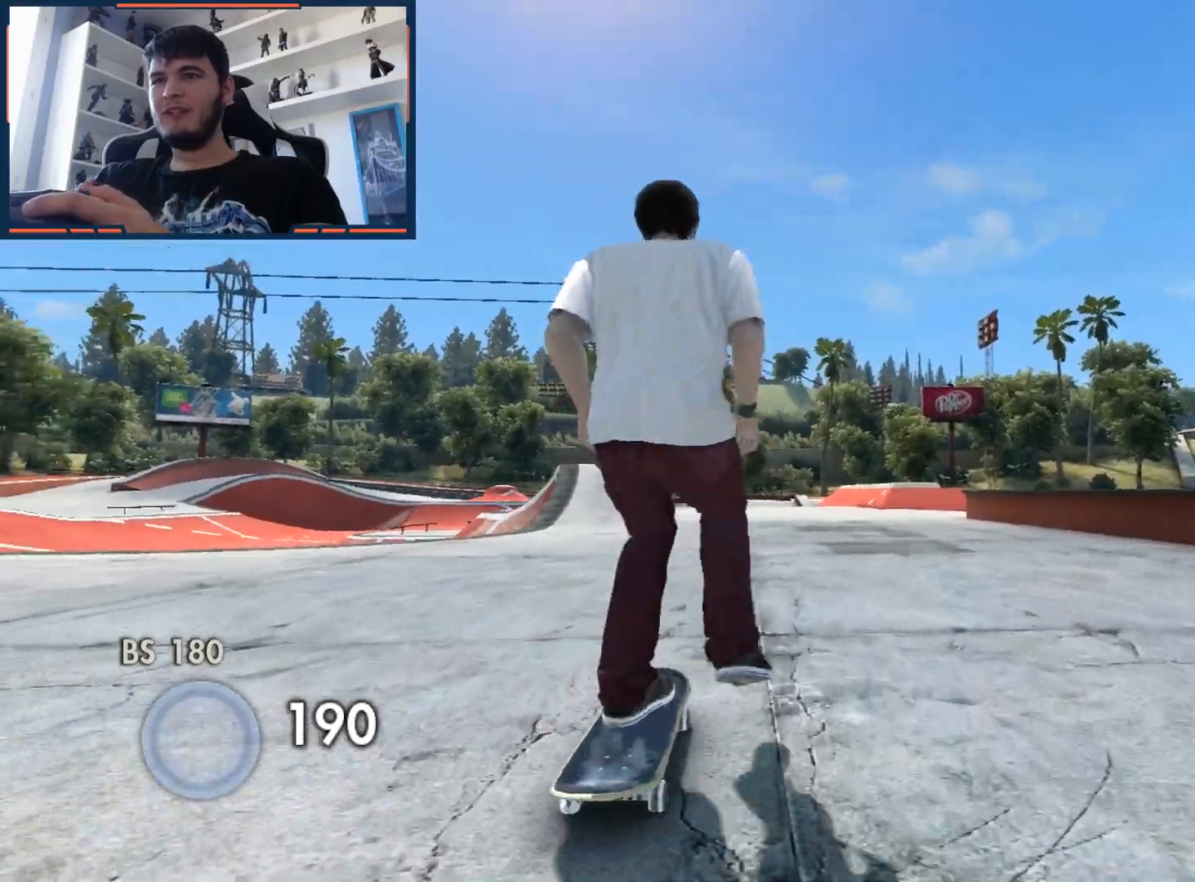
{"buttons": ["A"], "left_stick": "center", "right_stick": "center", "events": [[33, "left_stick", "right"], [167, "left_stick", "center"]]}
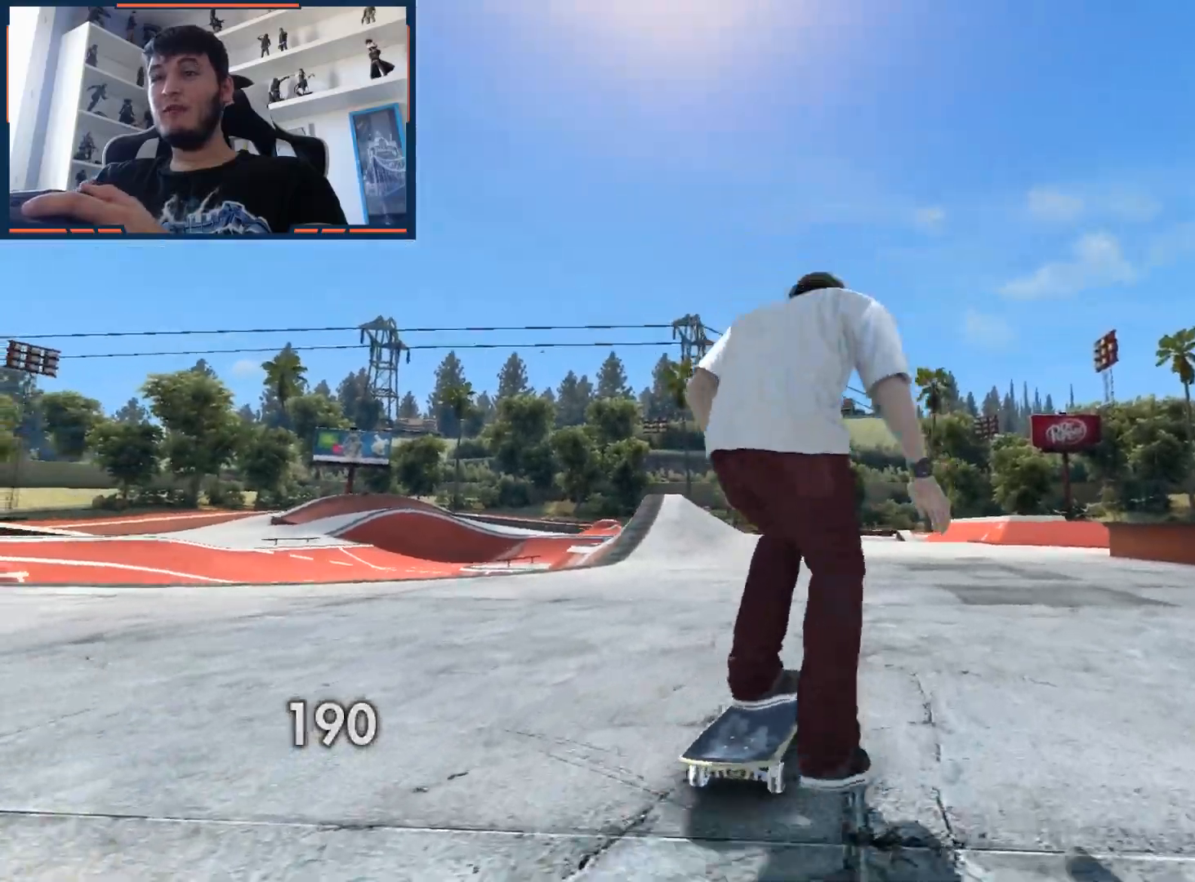
{"buttons": ["A"], "left_stick": "center", "right_stick": "center", "events": [[100, "left_stick", "left"], [217, "left_stick", "center"]]}
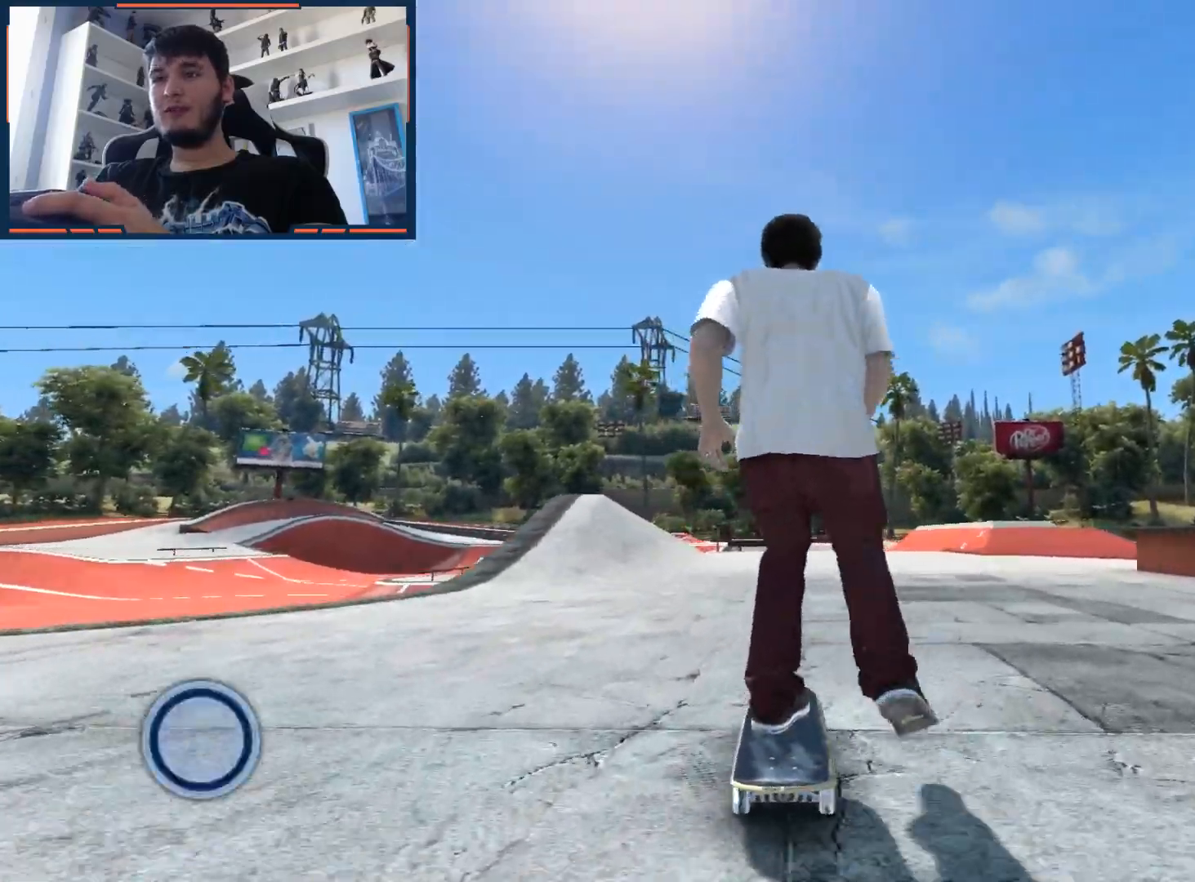
{"buttons": ["A"], "left_stick": "center", "right_stick": "center", "events": [[250, "left_stick", "right"], [350, "left_stick", "center"]]}
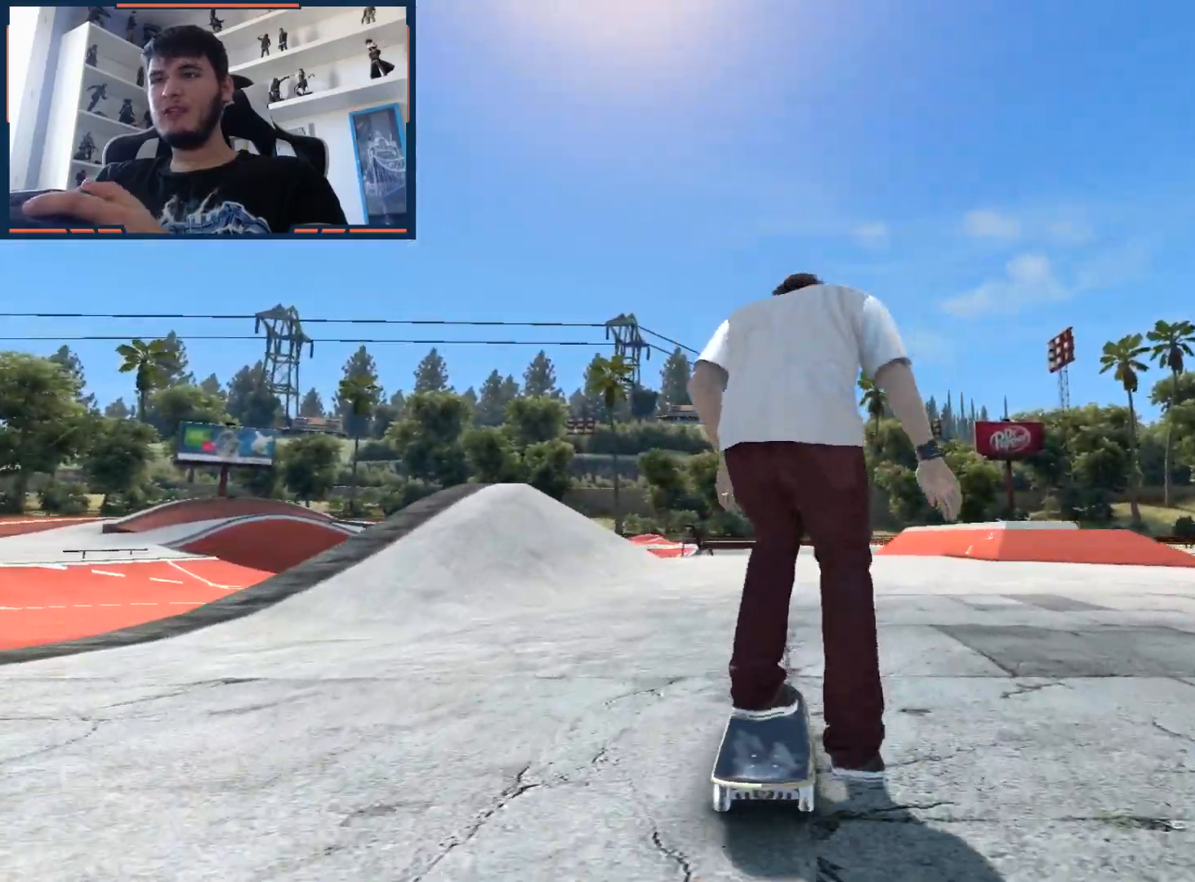
{"buttons": [], "left_stick": "center", "right_stick": "up-left", "events": [[133, "A", "up"], [383, "right_stick", "up-left"]]}
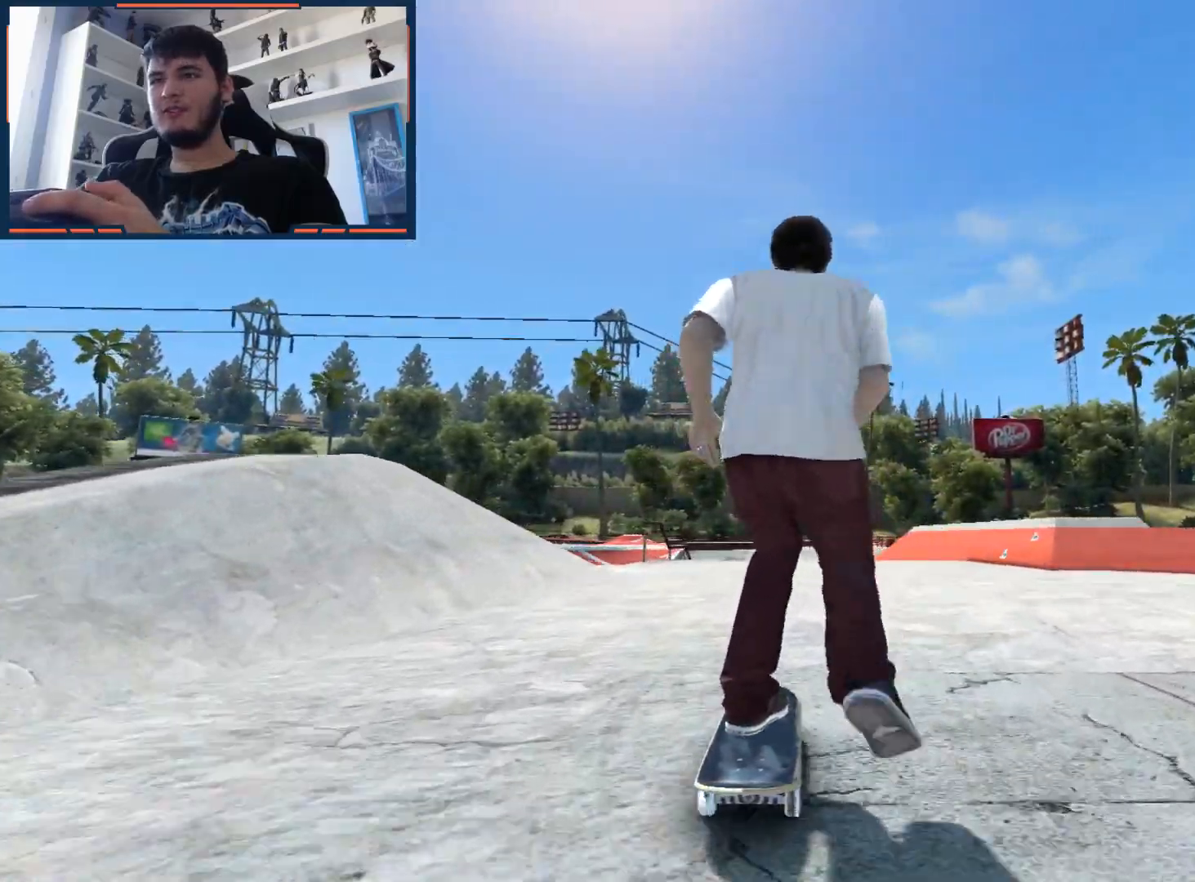
{"buttons": [], "left_stick": "center", "right_stick": "up-left", "events": []}
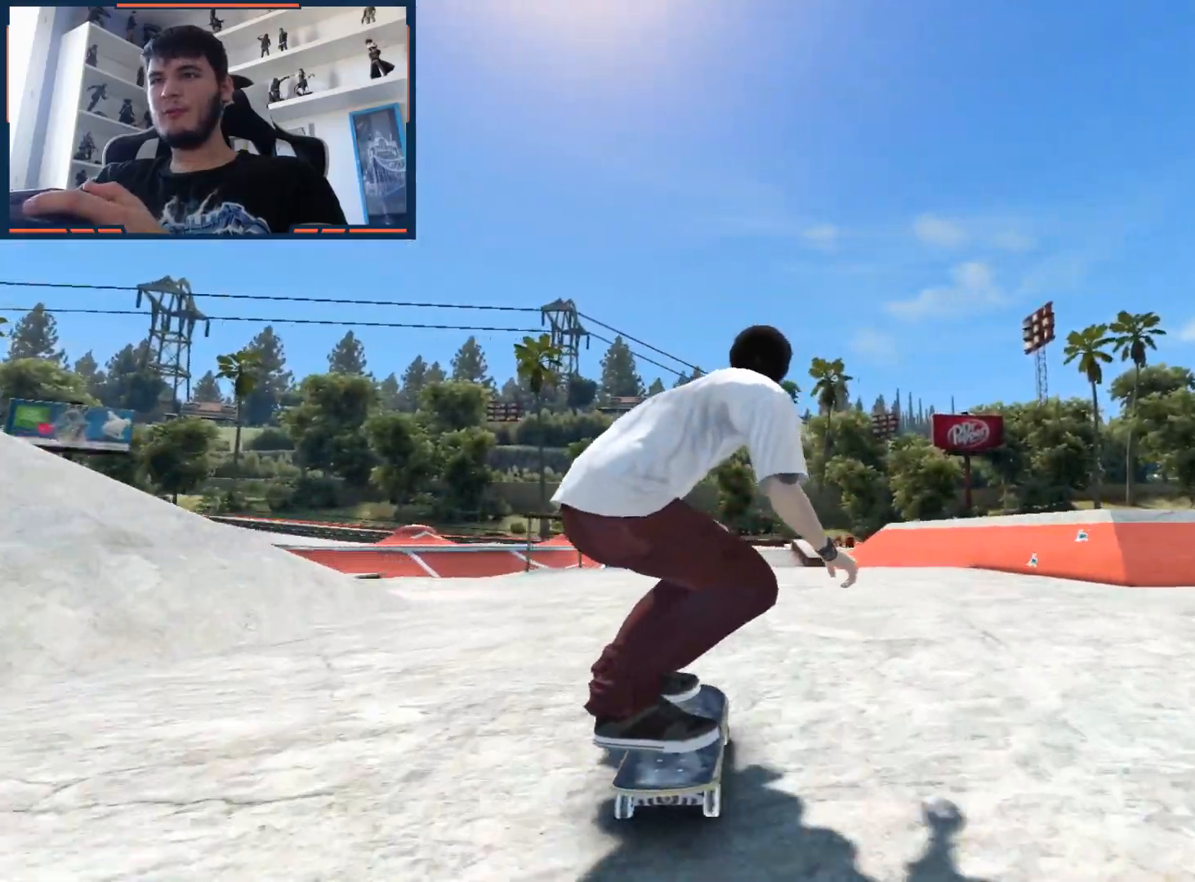
{"buttons": [], "left_stick": "center", "right_stick": "up-left", "events": []}